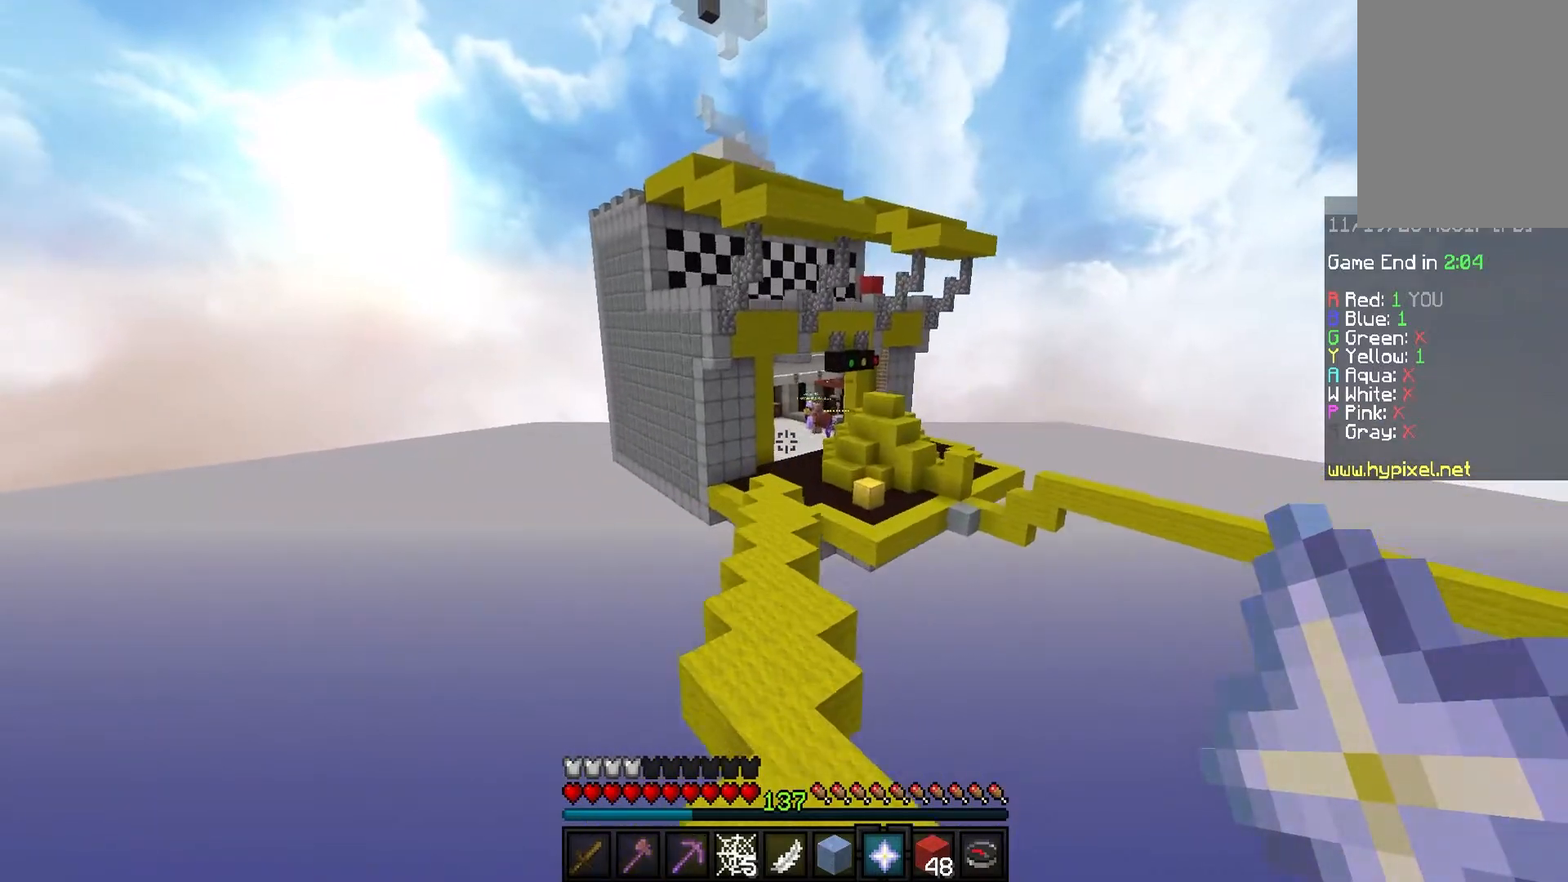
Gameplay with keyboard and mouse; each line is a JSON object with the keys and mouse buttons held at the frame after it. "events" lists presses ("down") and releases ("up") of "a", "d", "s", "space", "w", "mouse_left" and "mouse_right" between this image and that frame as [ms after this image, input, new state], when the widget could be followed in between. "mouse_left", "mouse_right" = the "left", "right" buttons of the "mouse" list. No other keys are recorded. Fast repeated clicks can show as one long hold. Mouse movement is not recorded.
{"keys": ["w"], "mouse": [], "events": []}
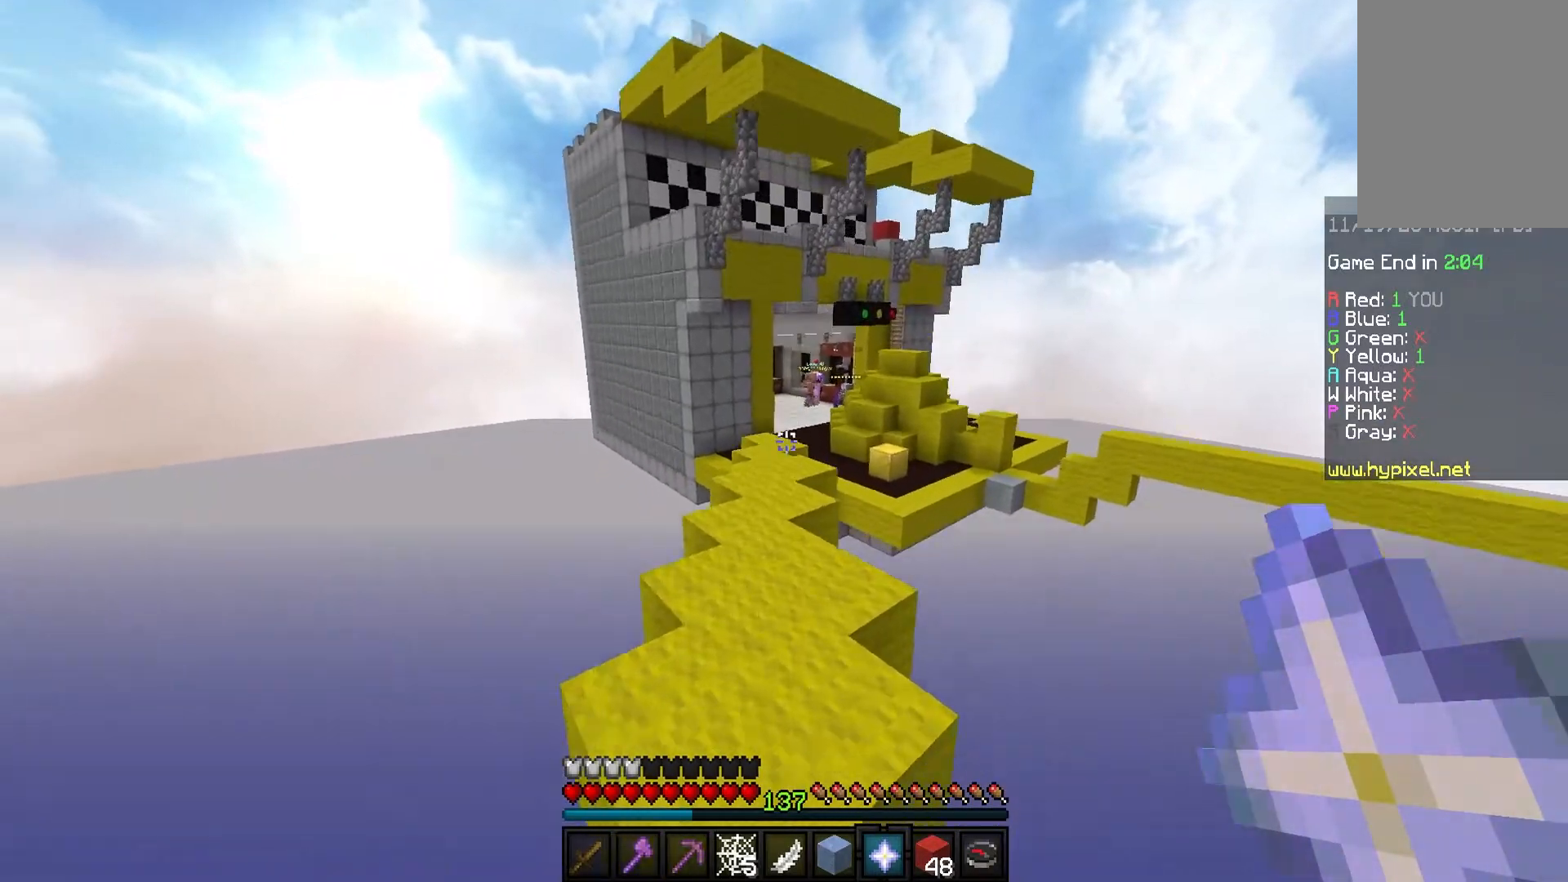
{"keys": ["w"], "mouse": [], "events": [[67, "space", "down"], [434, "space", "up"]]}
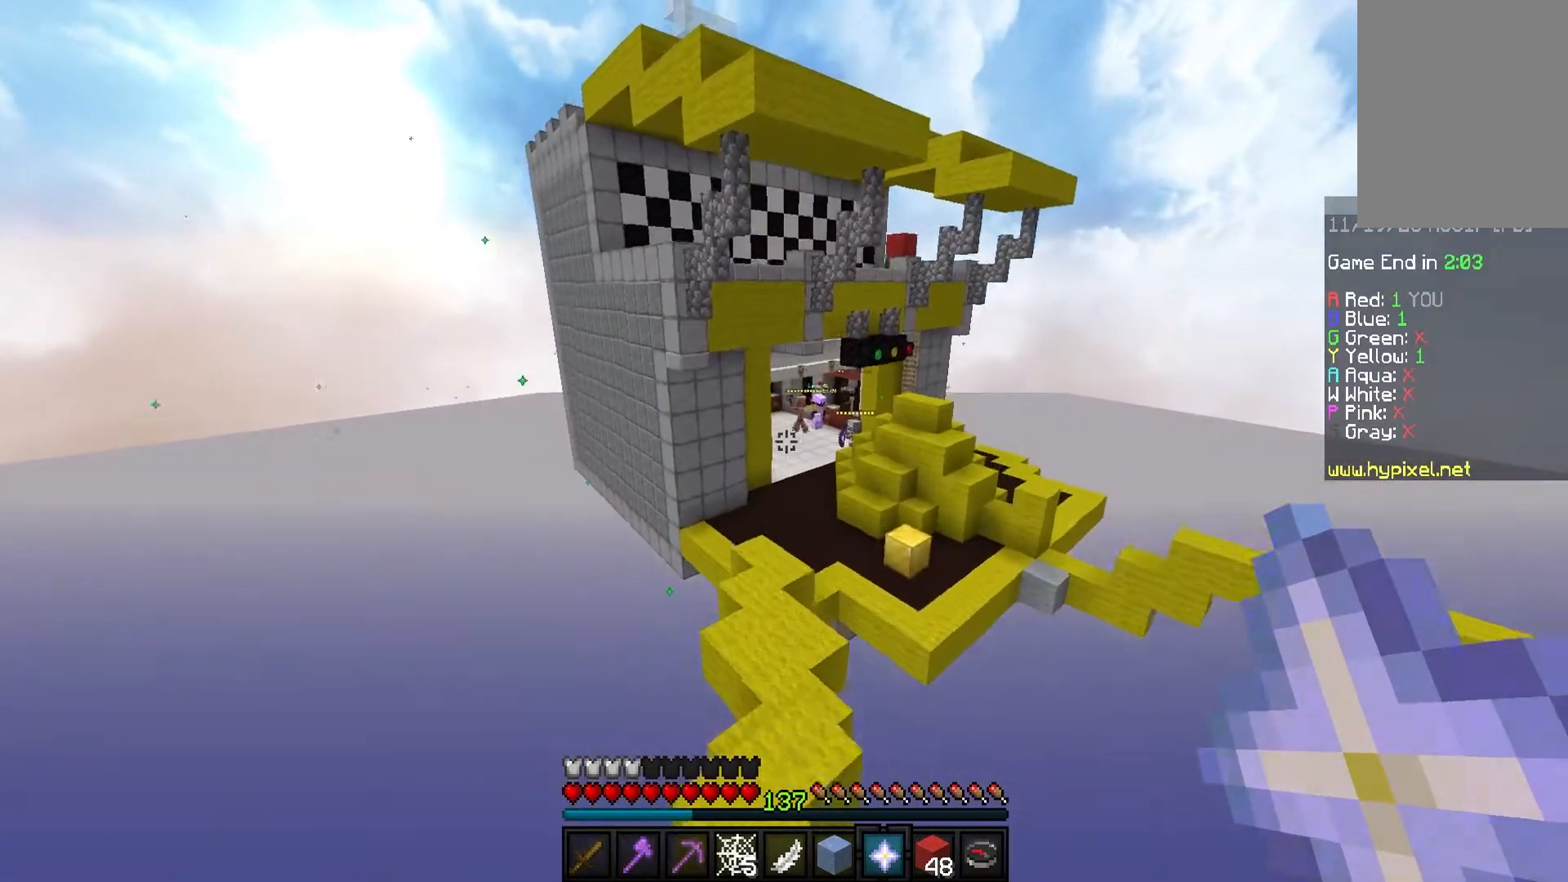
{"keys": ["w"], "mouse": [], "events": []}
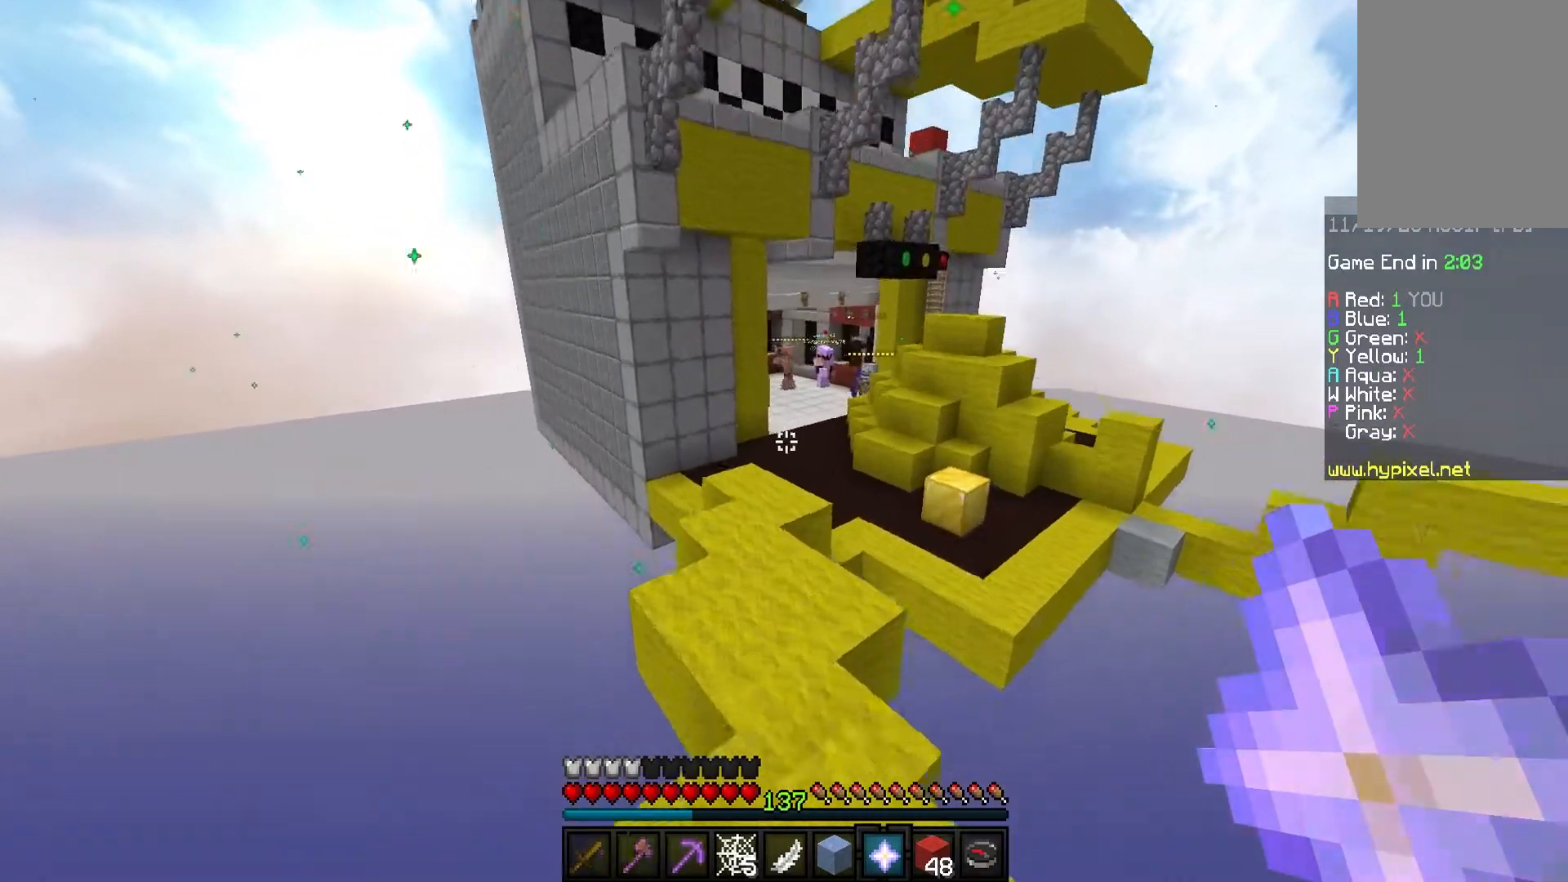
{"keys": ["w"], "mouse": [], "events": [[134, "space", "down"], [434, "space", "up"]]}
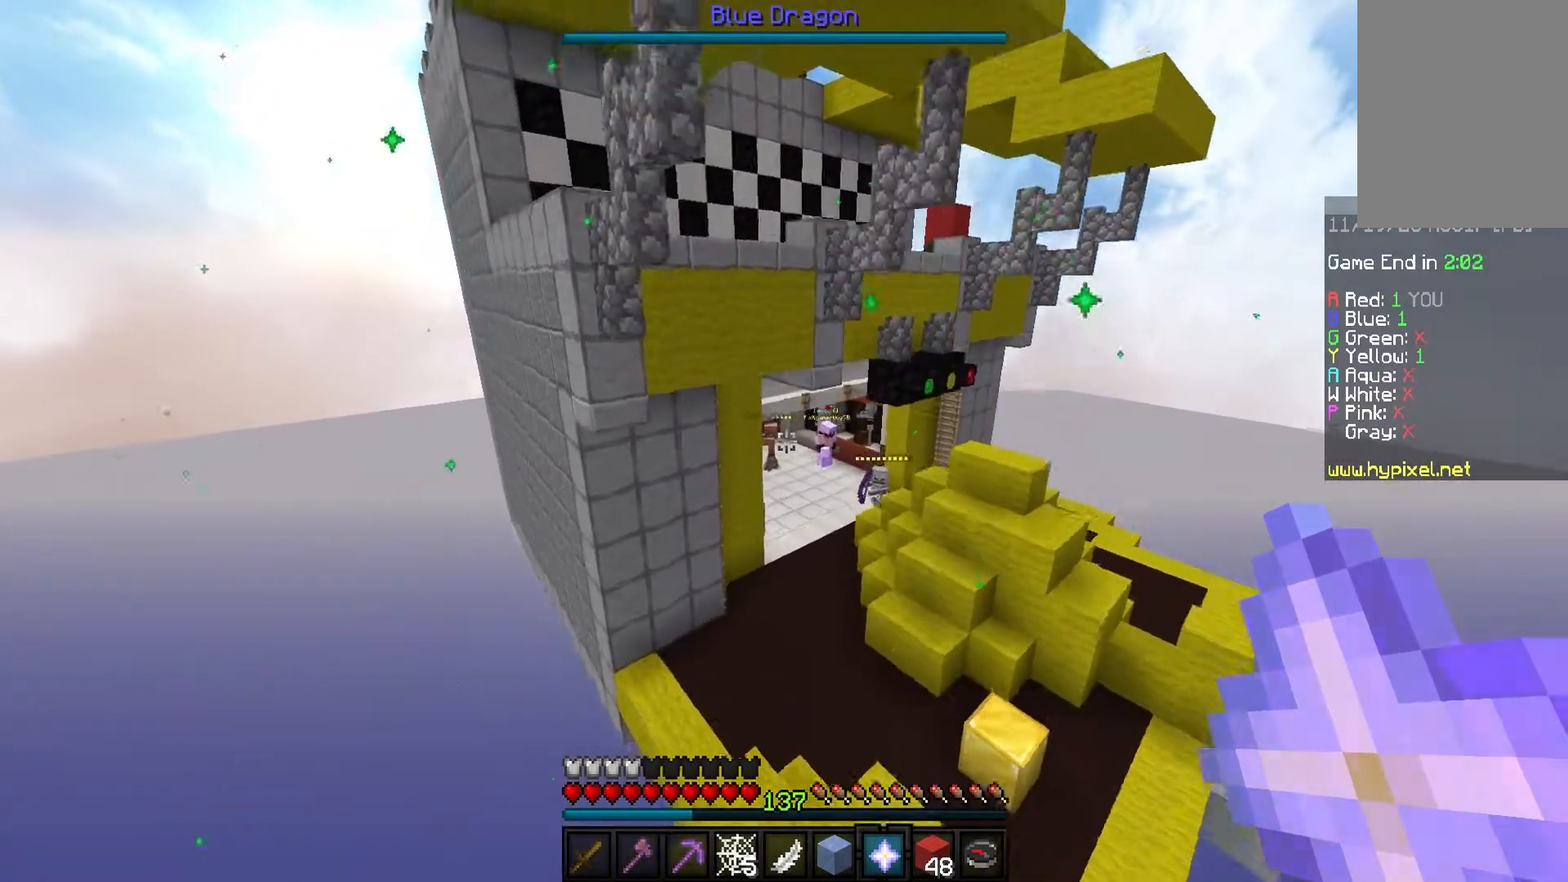
{"keys": ["w"], "mouse": [], "events": []}
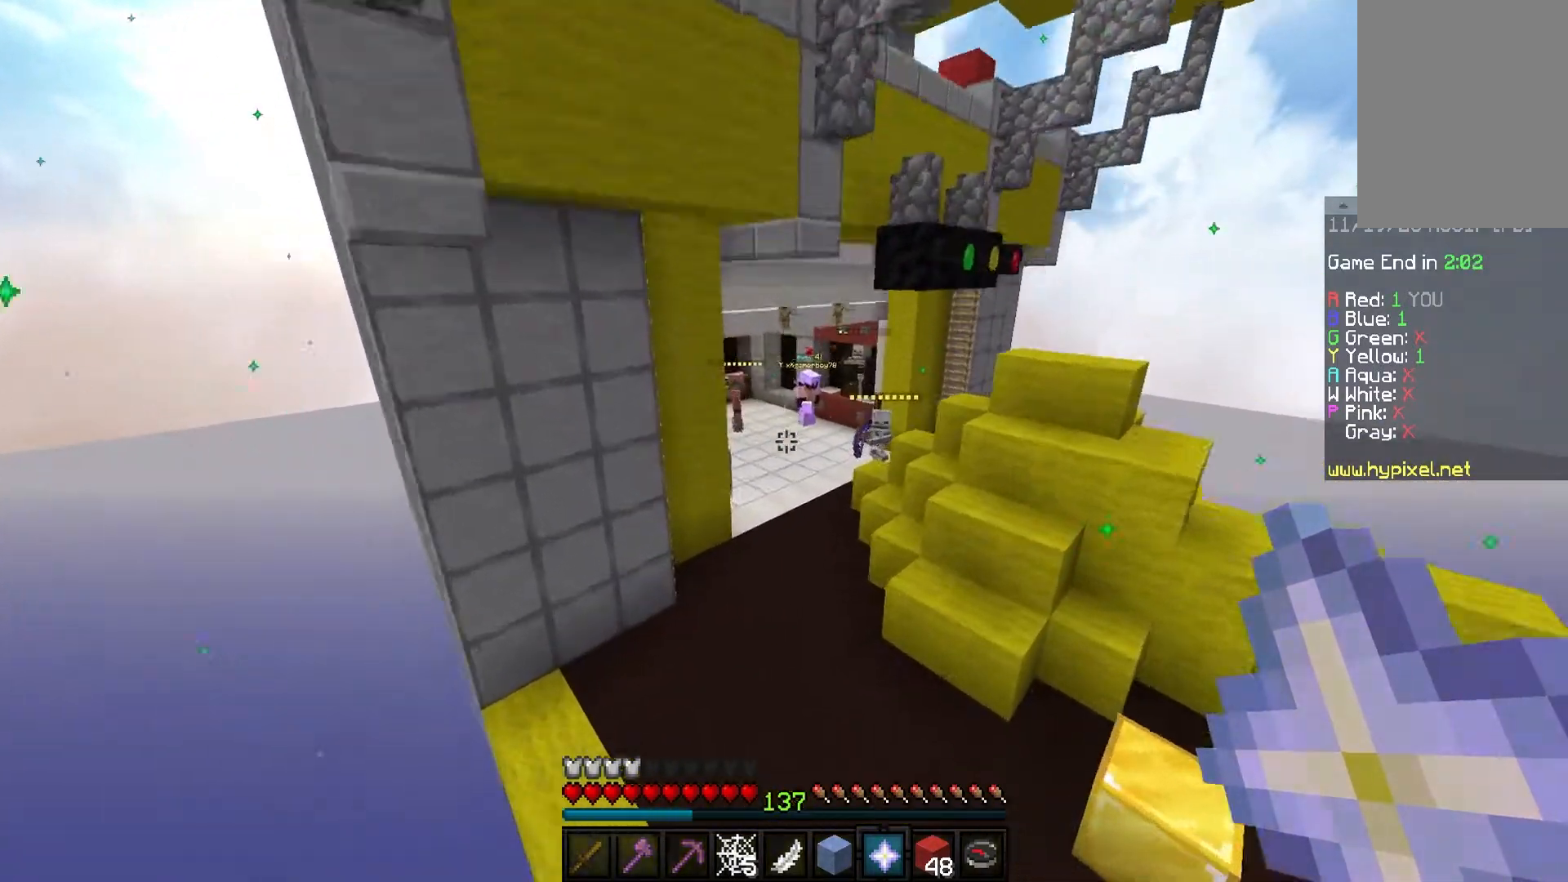
{"keys": [], "mouse": [], "events": [[134, "space", "down"], [301, "space", "up"], [467, "w", "up"]]}
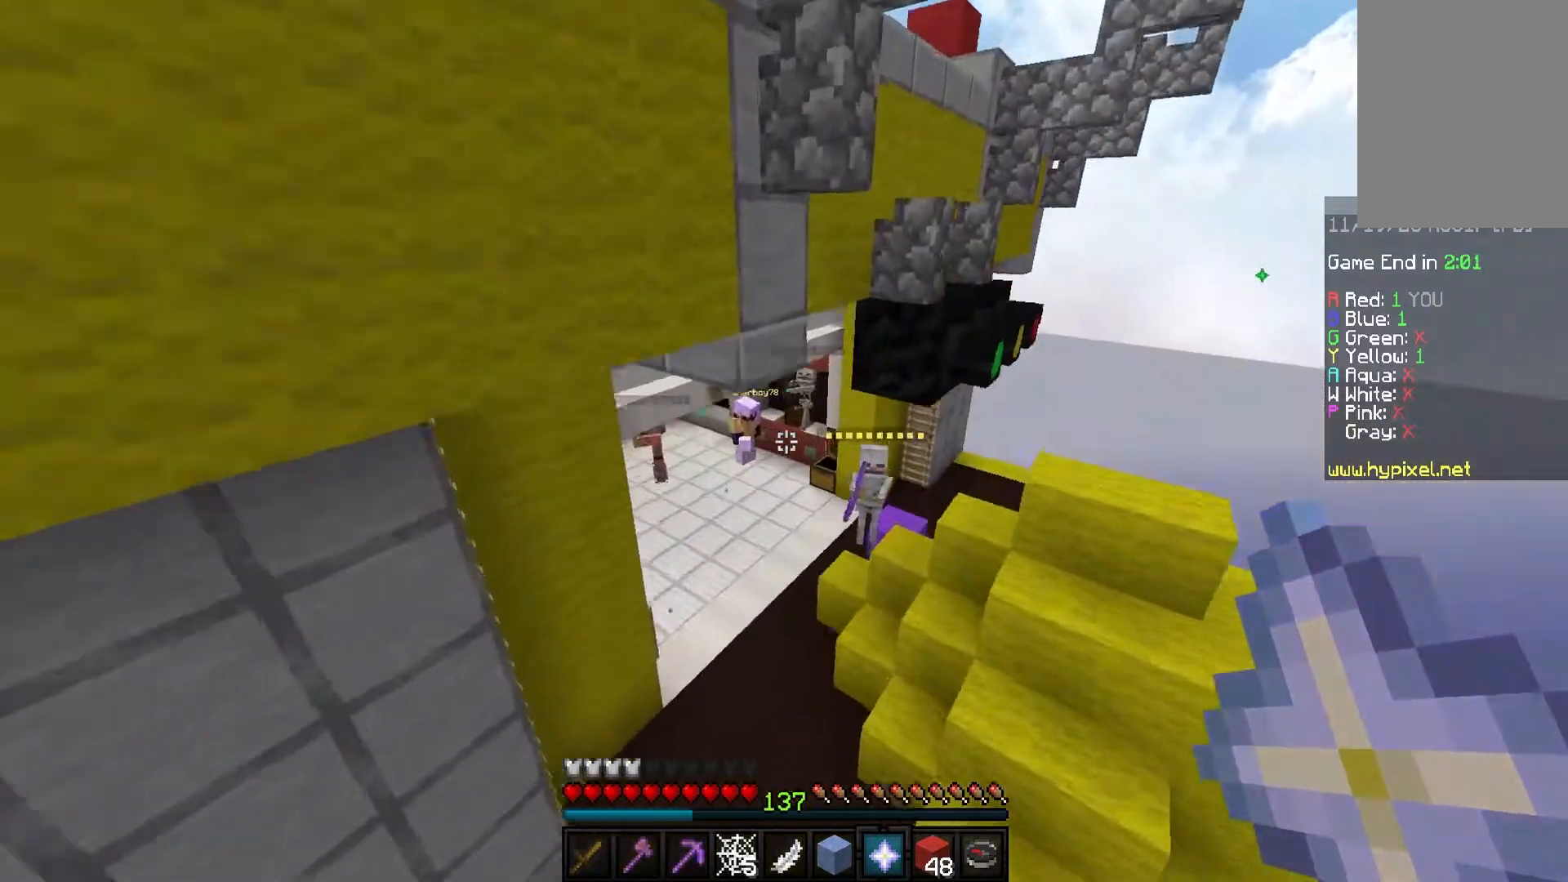
{"keys": ["w"], "mouse": [], "events": [[100, "w", "down"]]}
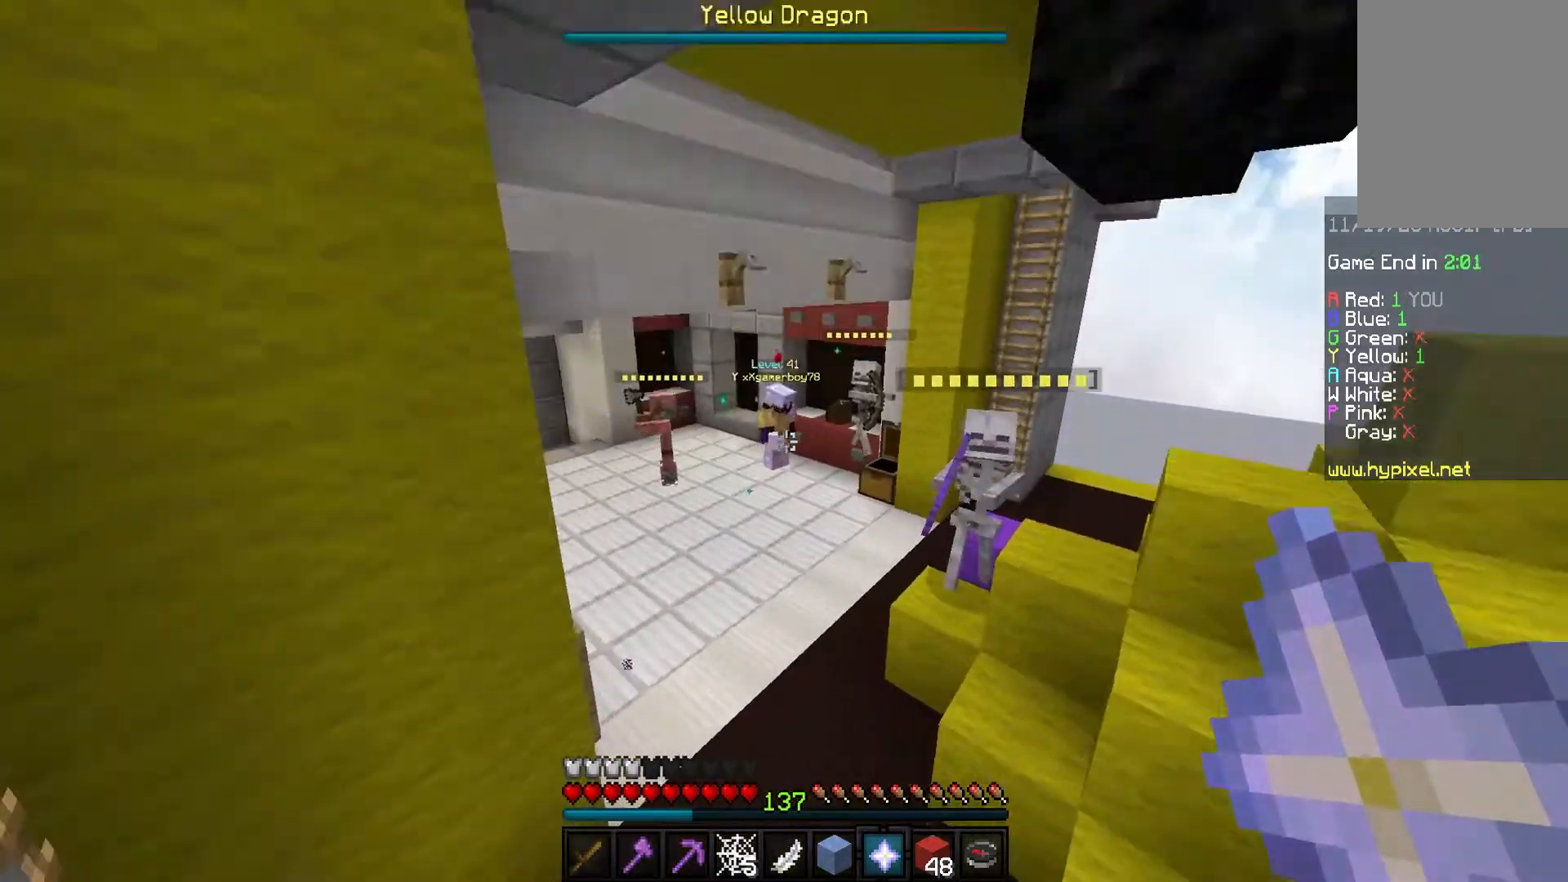
{"keys": ["w"], "mouse": ["right"], "events": [[467, "mouse_right", "down"]]}
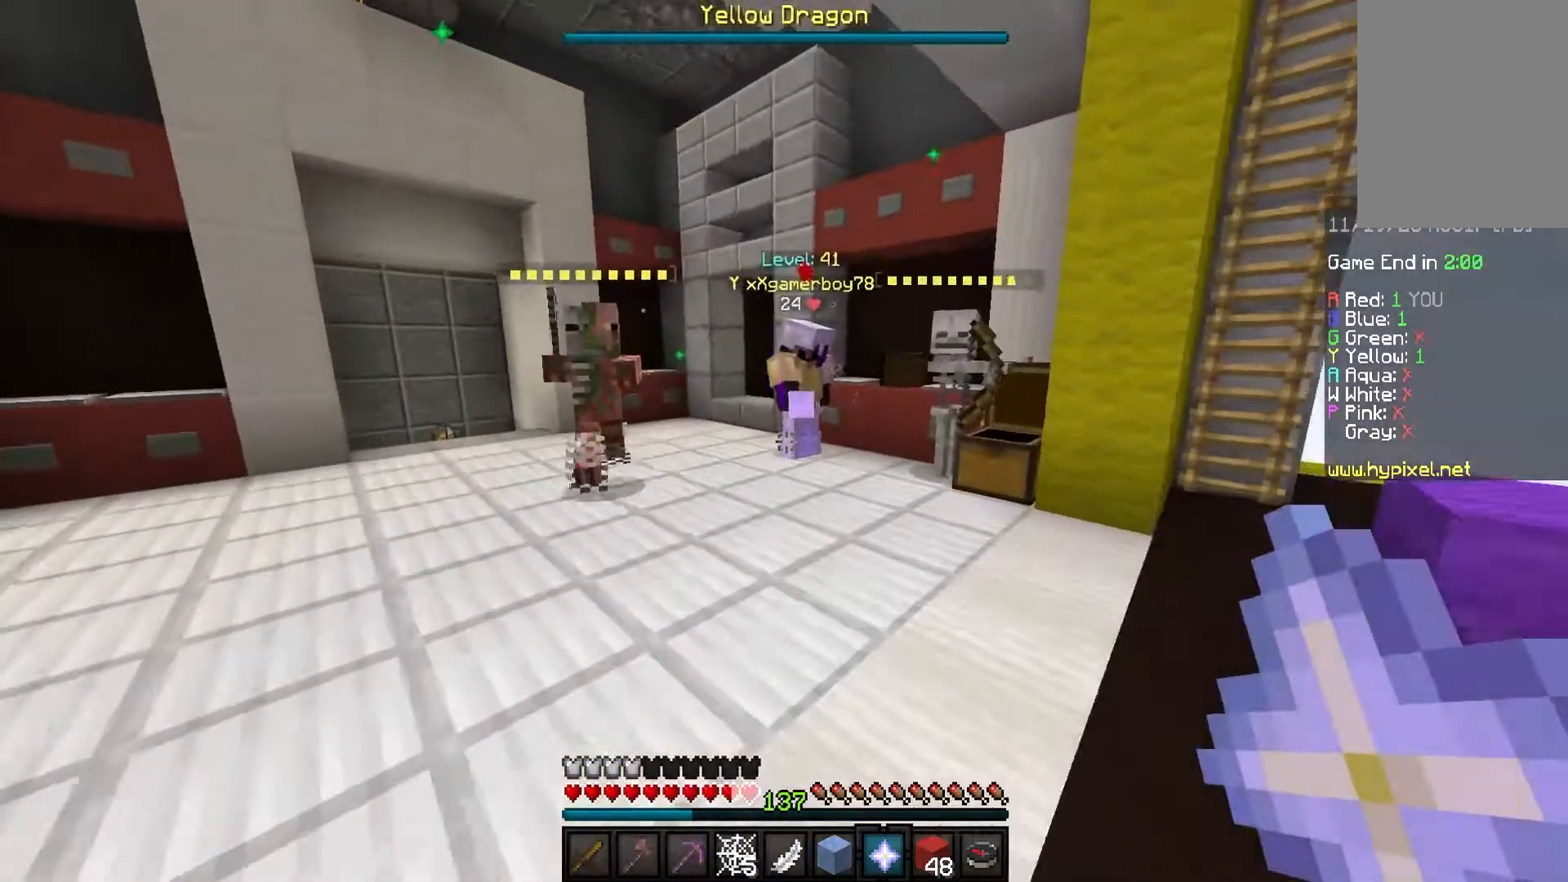
{"keys": ["w"], "mouse": [], "events": [[133, "mouse_right", "up"]]}
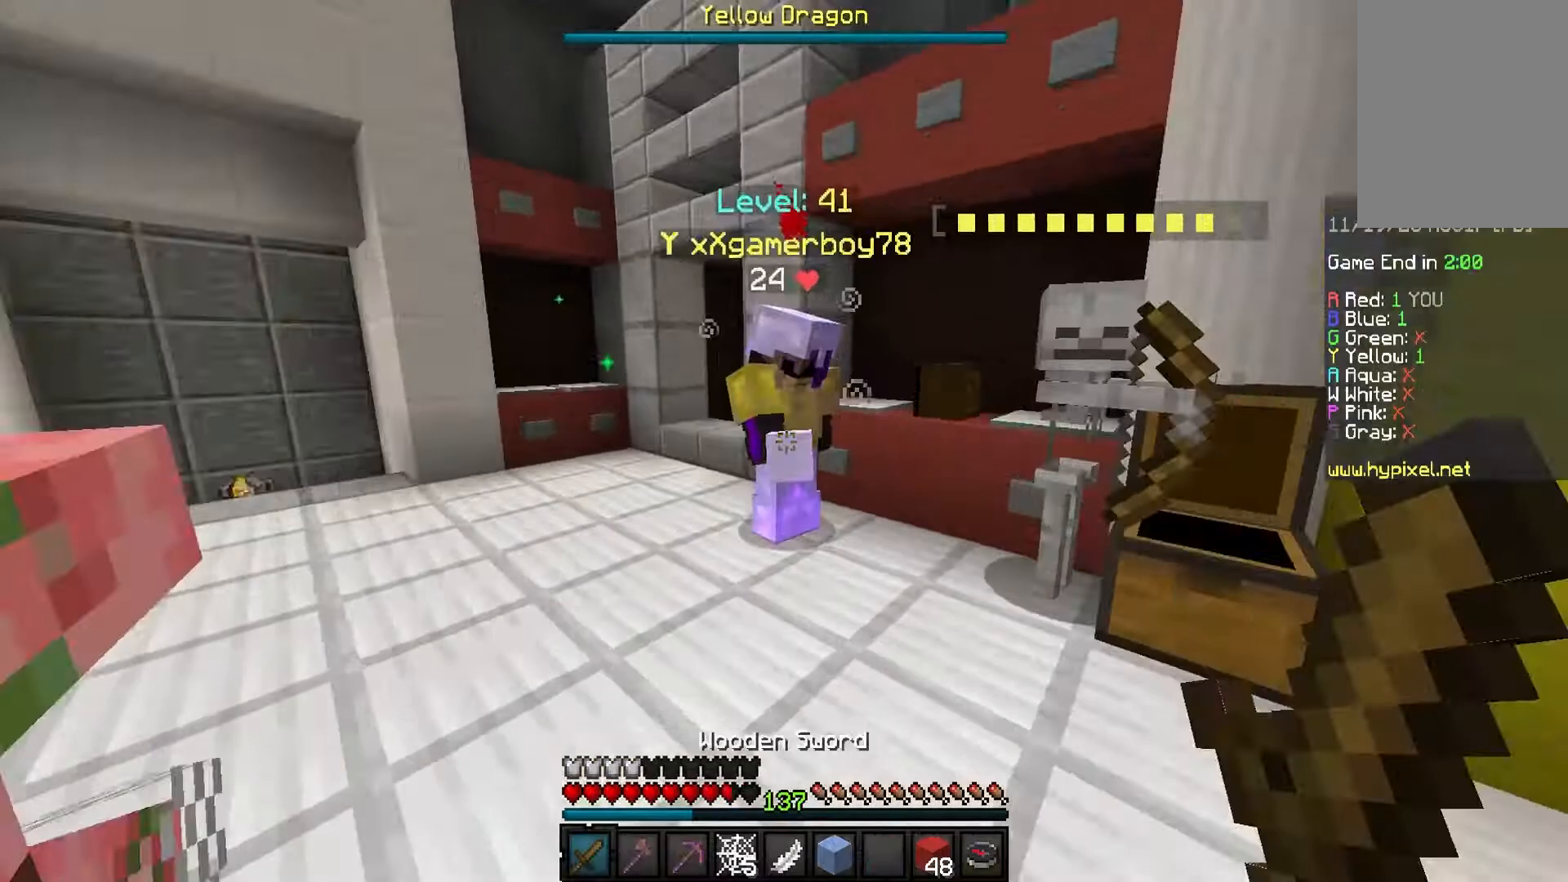
{"keys": ["w"], "mouse": ["left"], "events": [[167, "mouse_left", "down"]]}
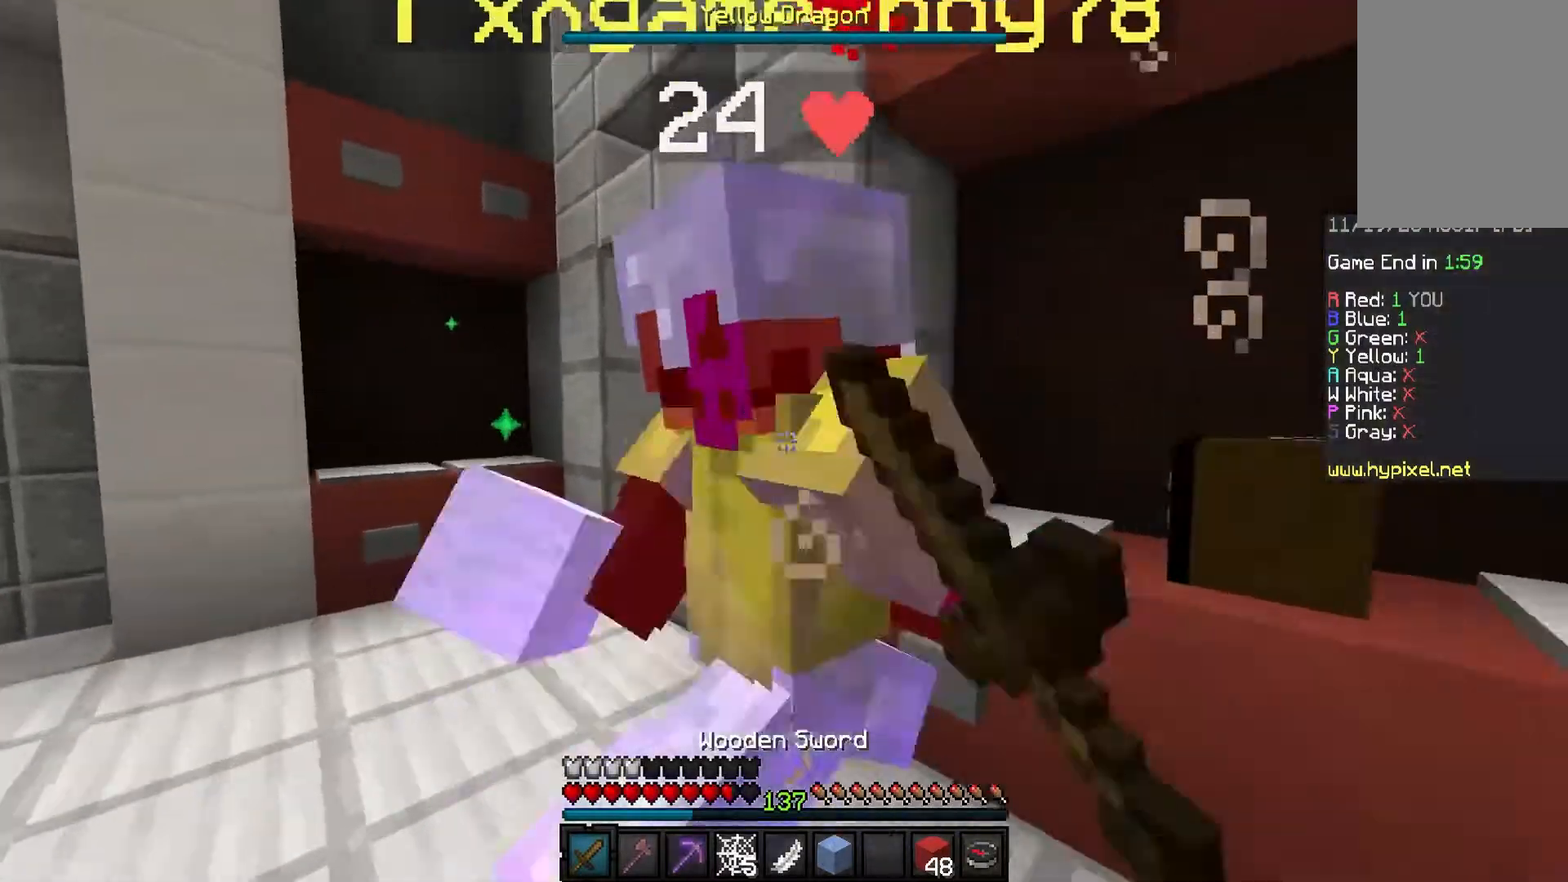
{"keys": ["w"], "mouse": ["left"], "events": []}
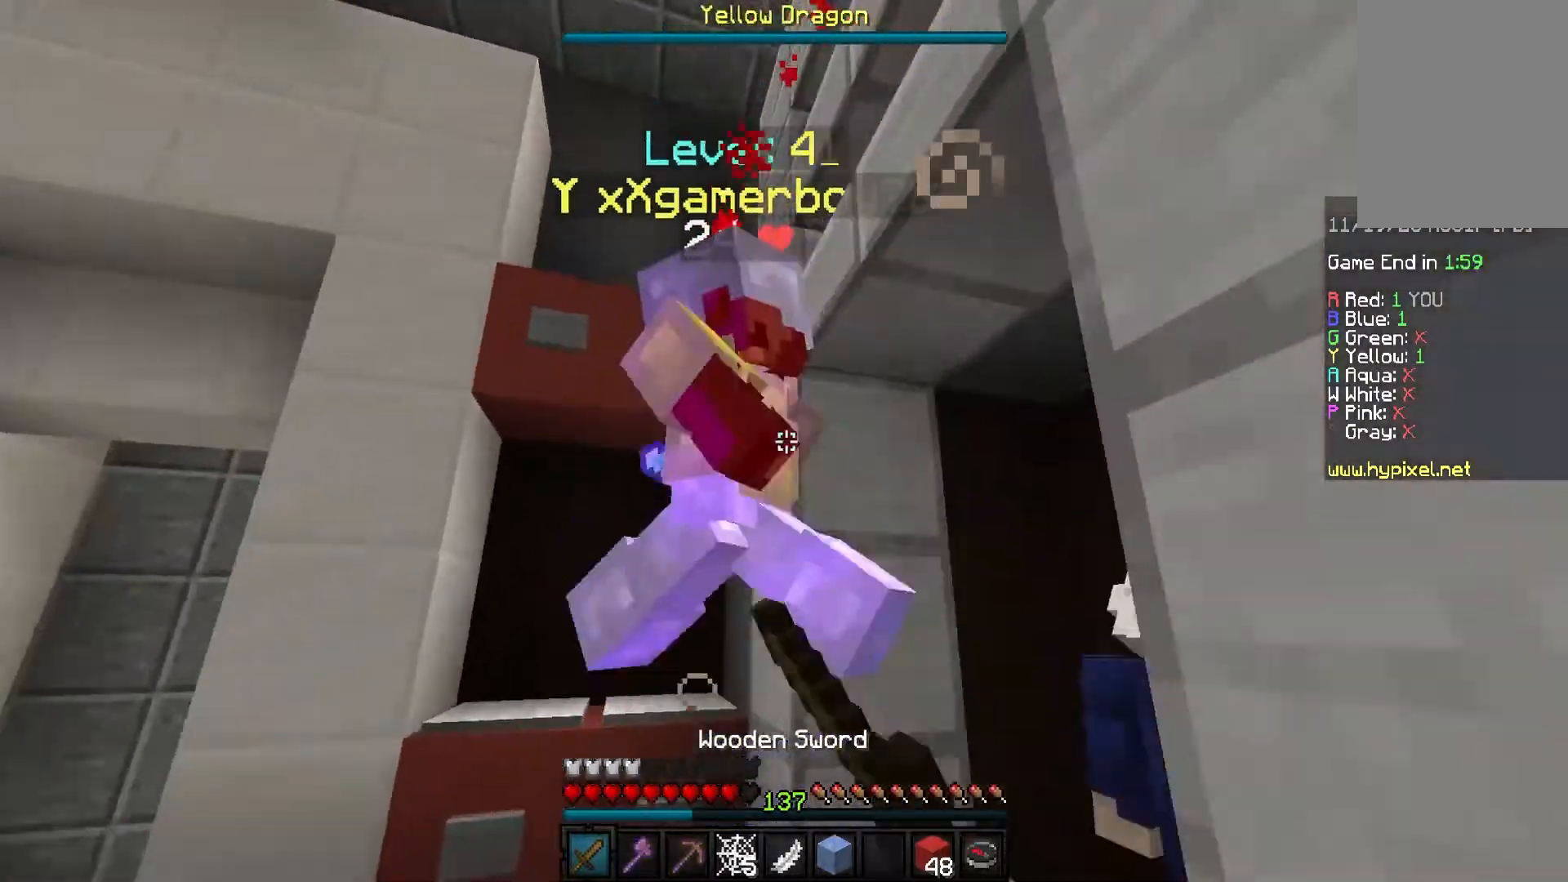
{"keys": [], "mouse": ["left"], "events": [[100, "a", "down"], [301, "a", "up"], [467, "w", "up"]]}
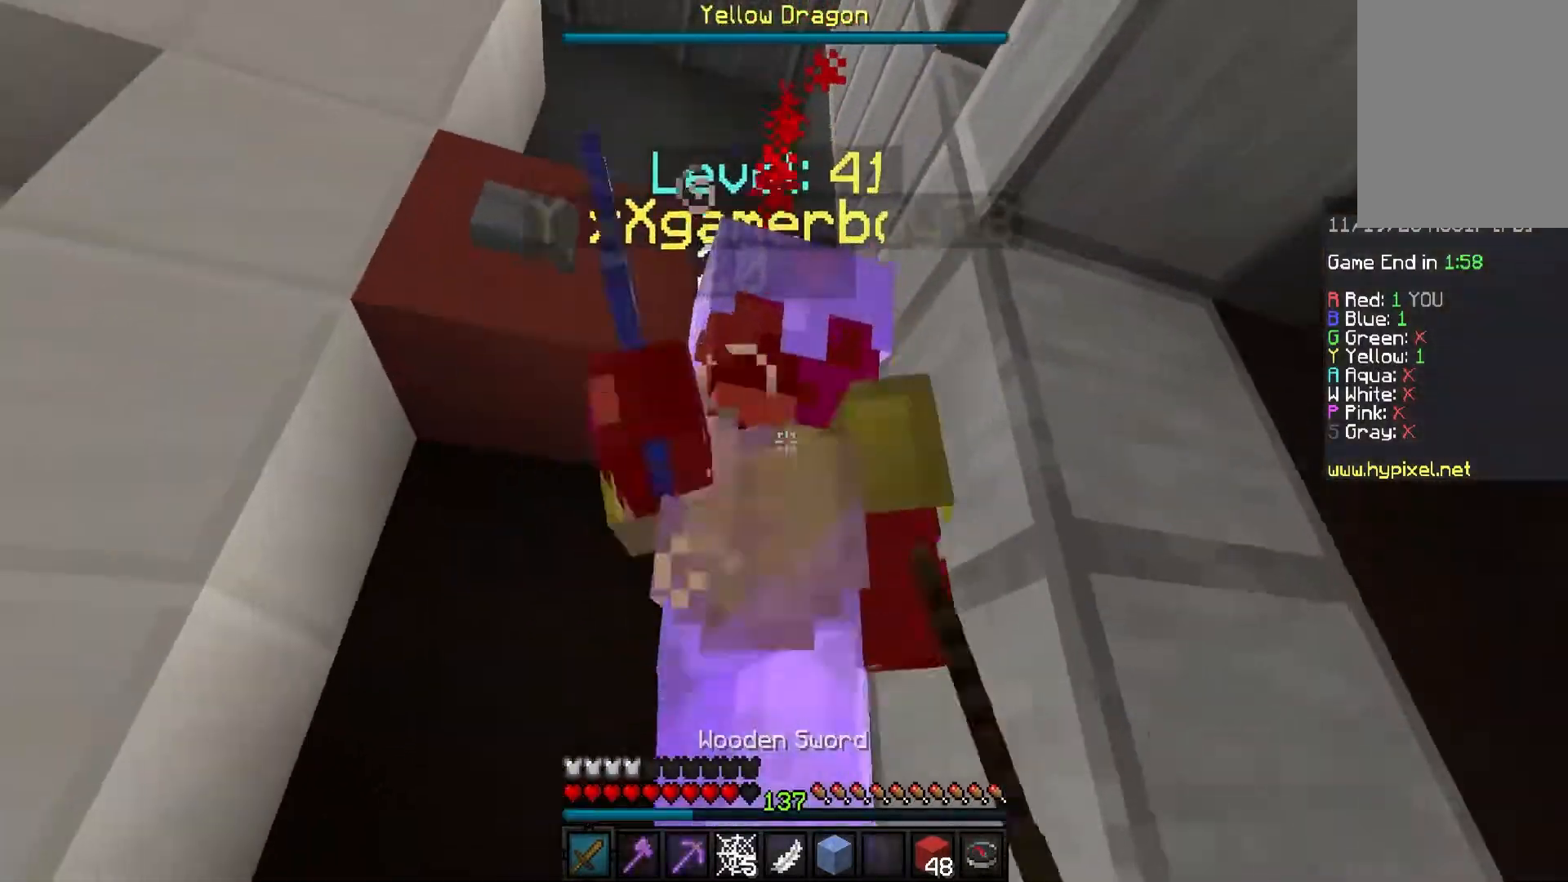
{"keys": [], "mouse": ["left"], "events": []}
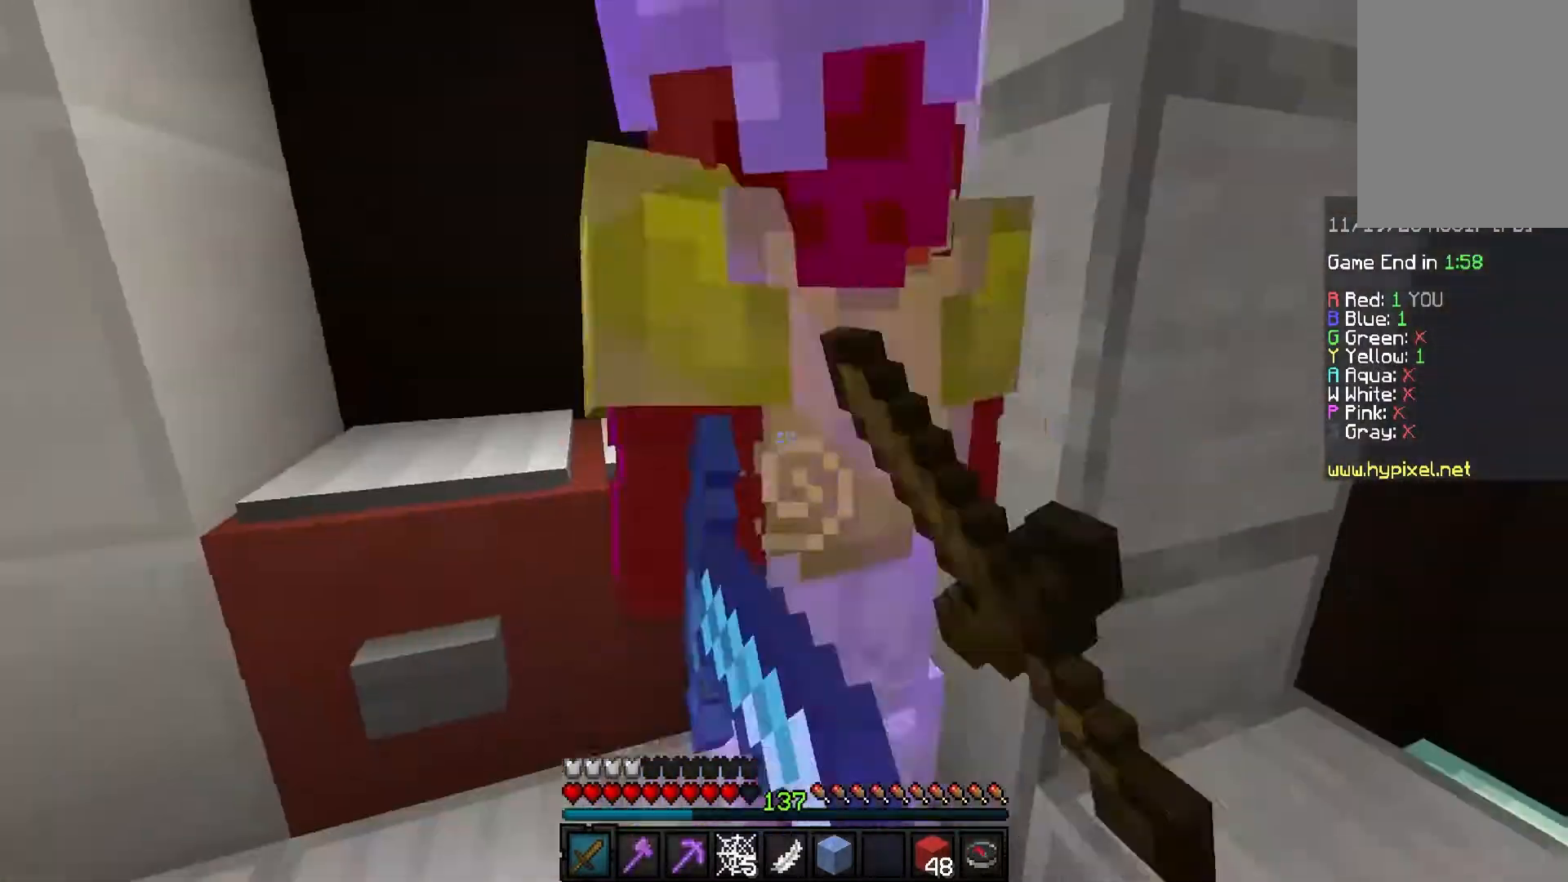
{"keys": [], "mouse": ["left"], "events": []}
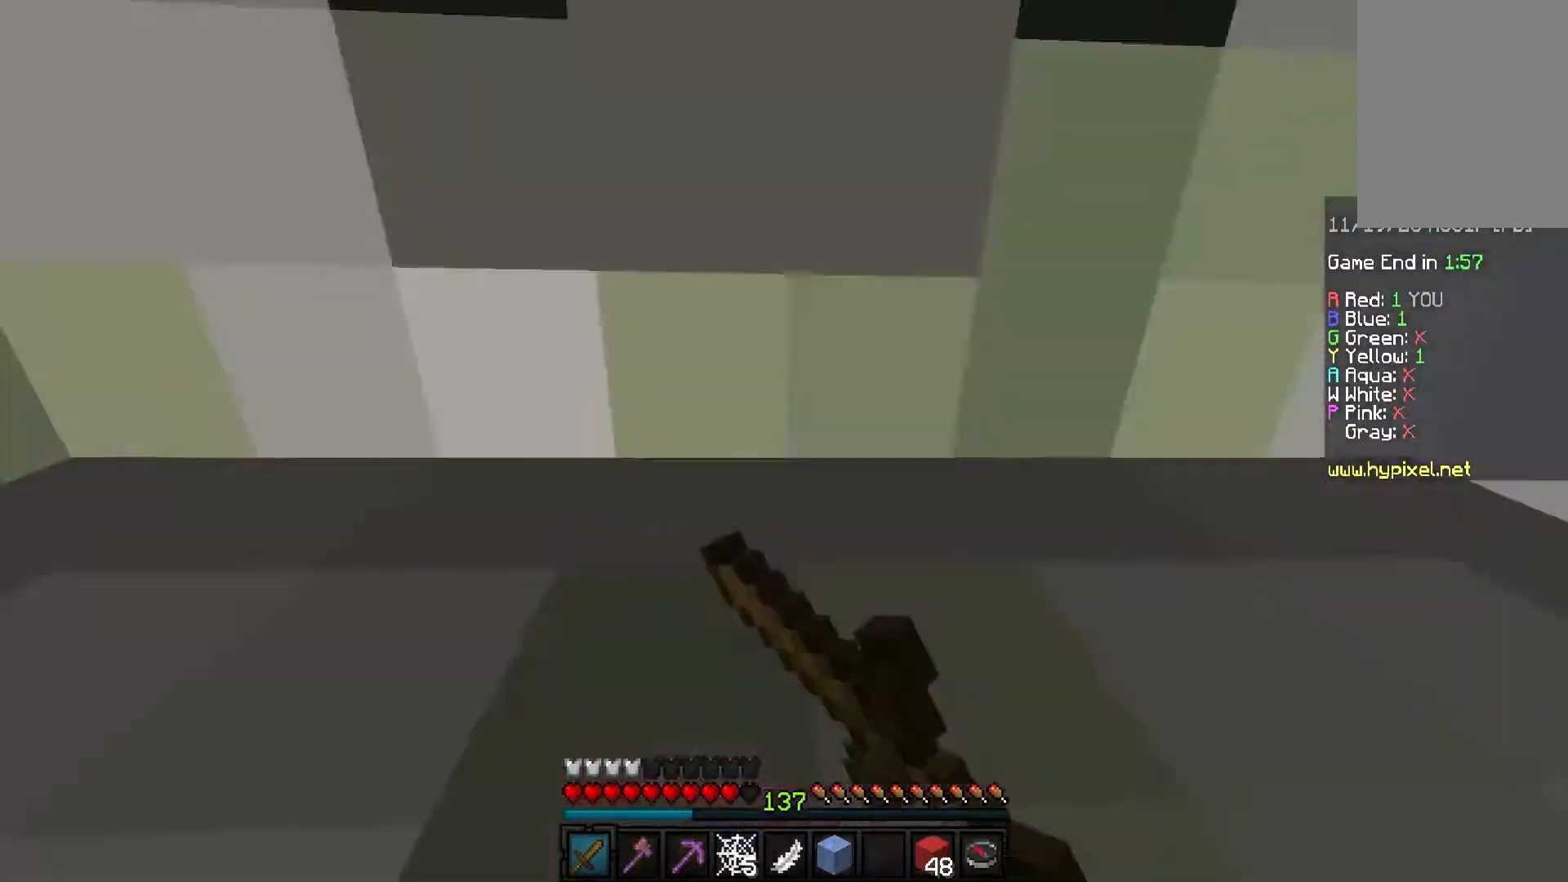
{"keys": ["a", "w"], "mouse": ["left"], "events": [[434, "a", "down"], [467, "w", "down"]]}
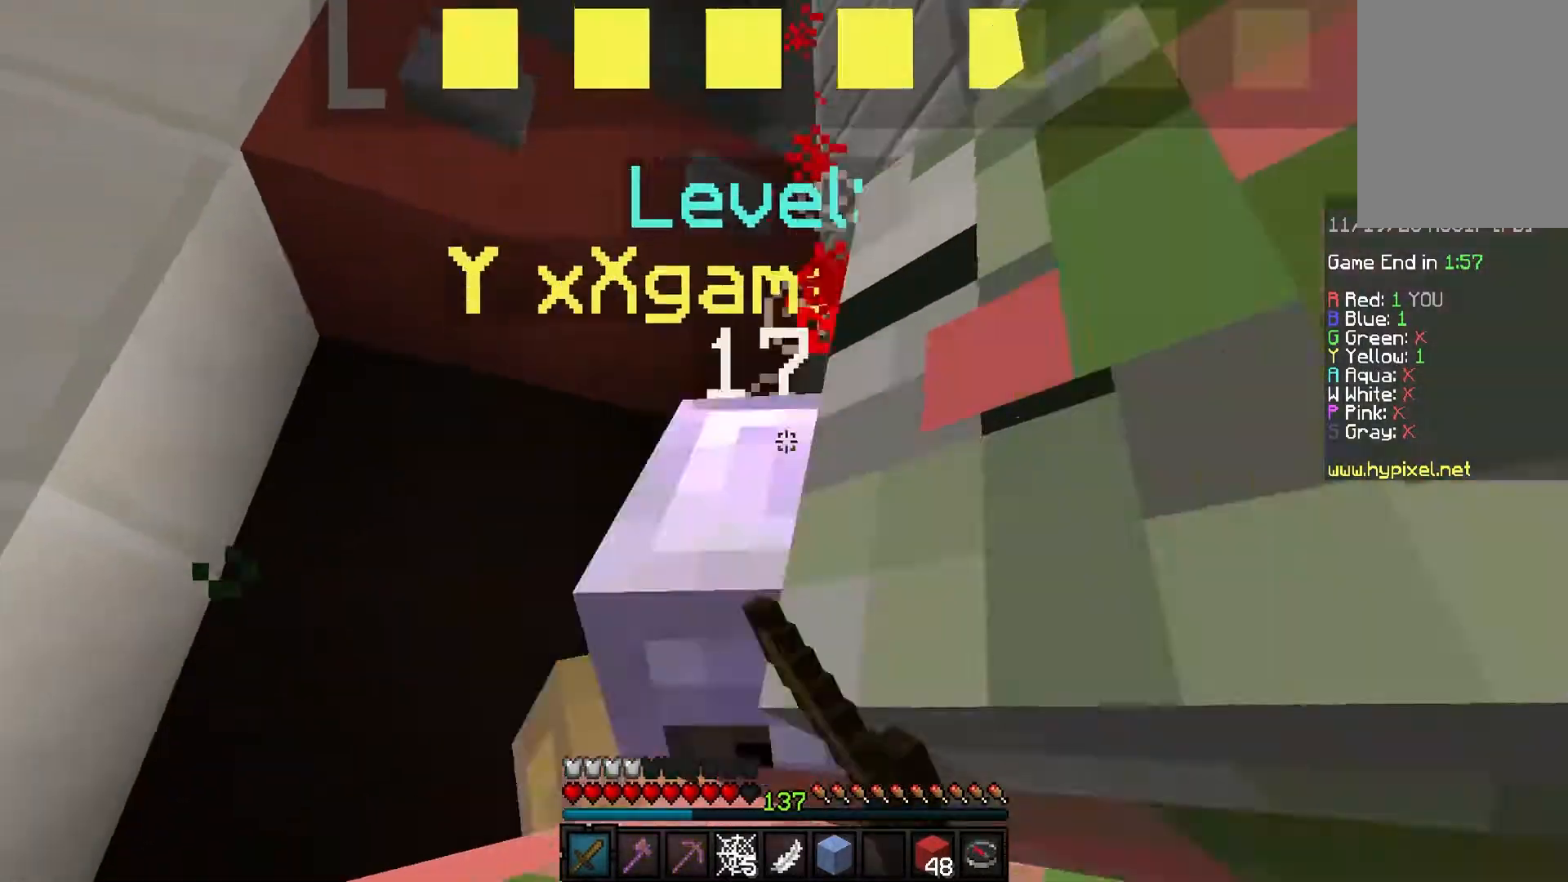
{"keys": [], "mouse": ["left"], "events": [[167, "a", "up"], [201, "w", "up"]]}
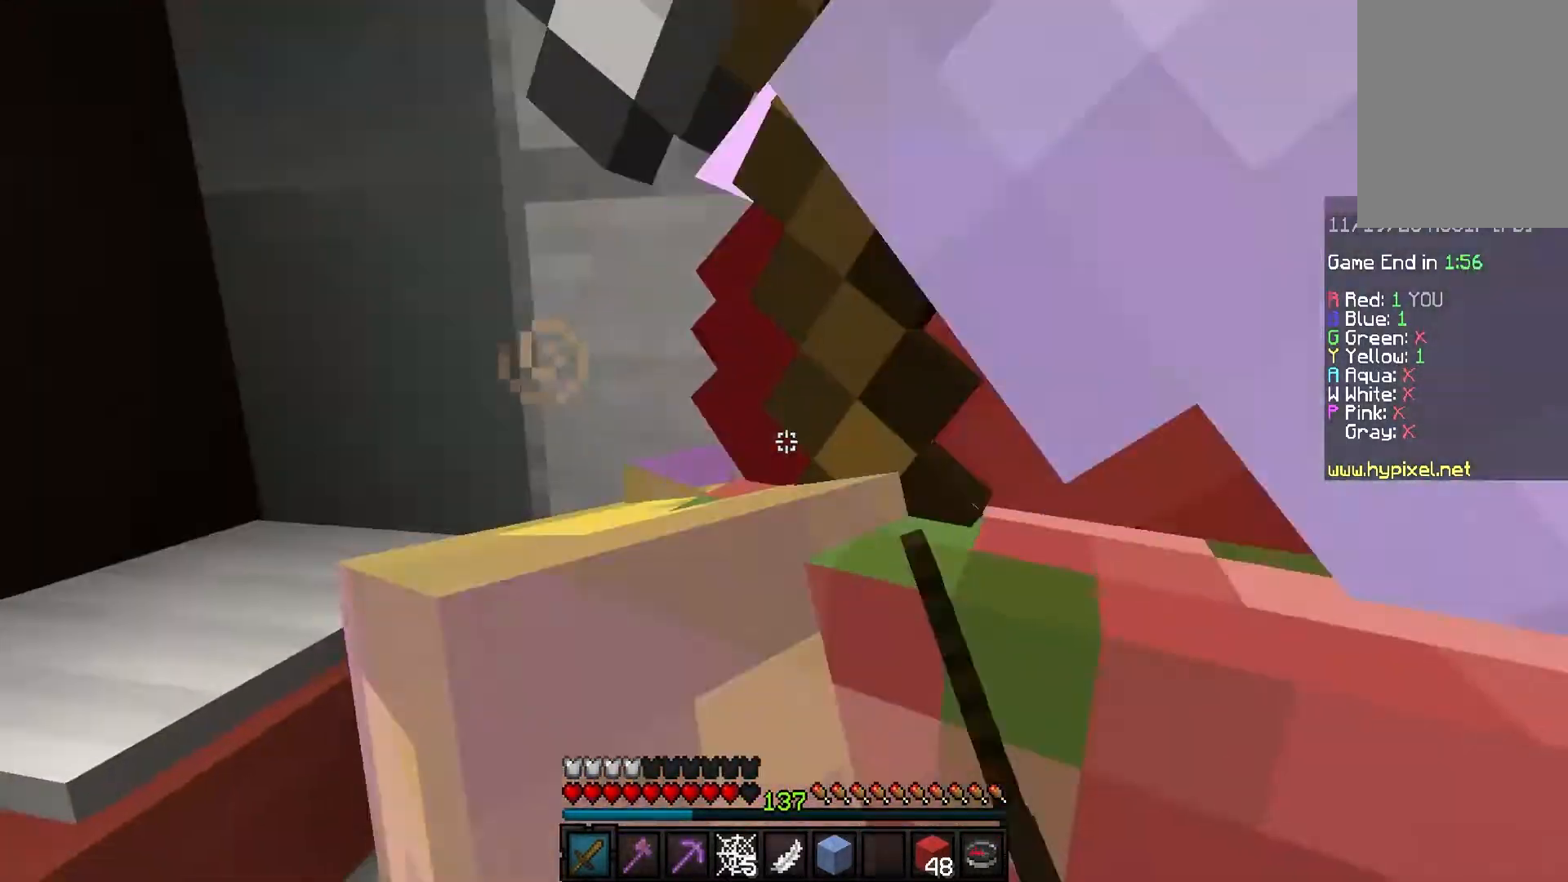
{"keys": ["d", "w"], "mouse": ["left"], "events": [[33, "s", "down"], [167, "s", "up"], [400, "d", "down"], [400, "w", "down"]]}
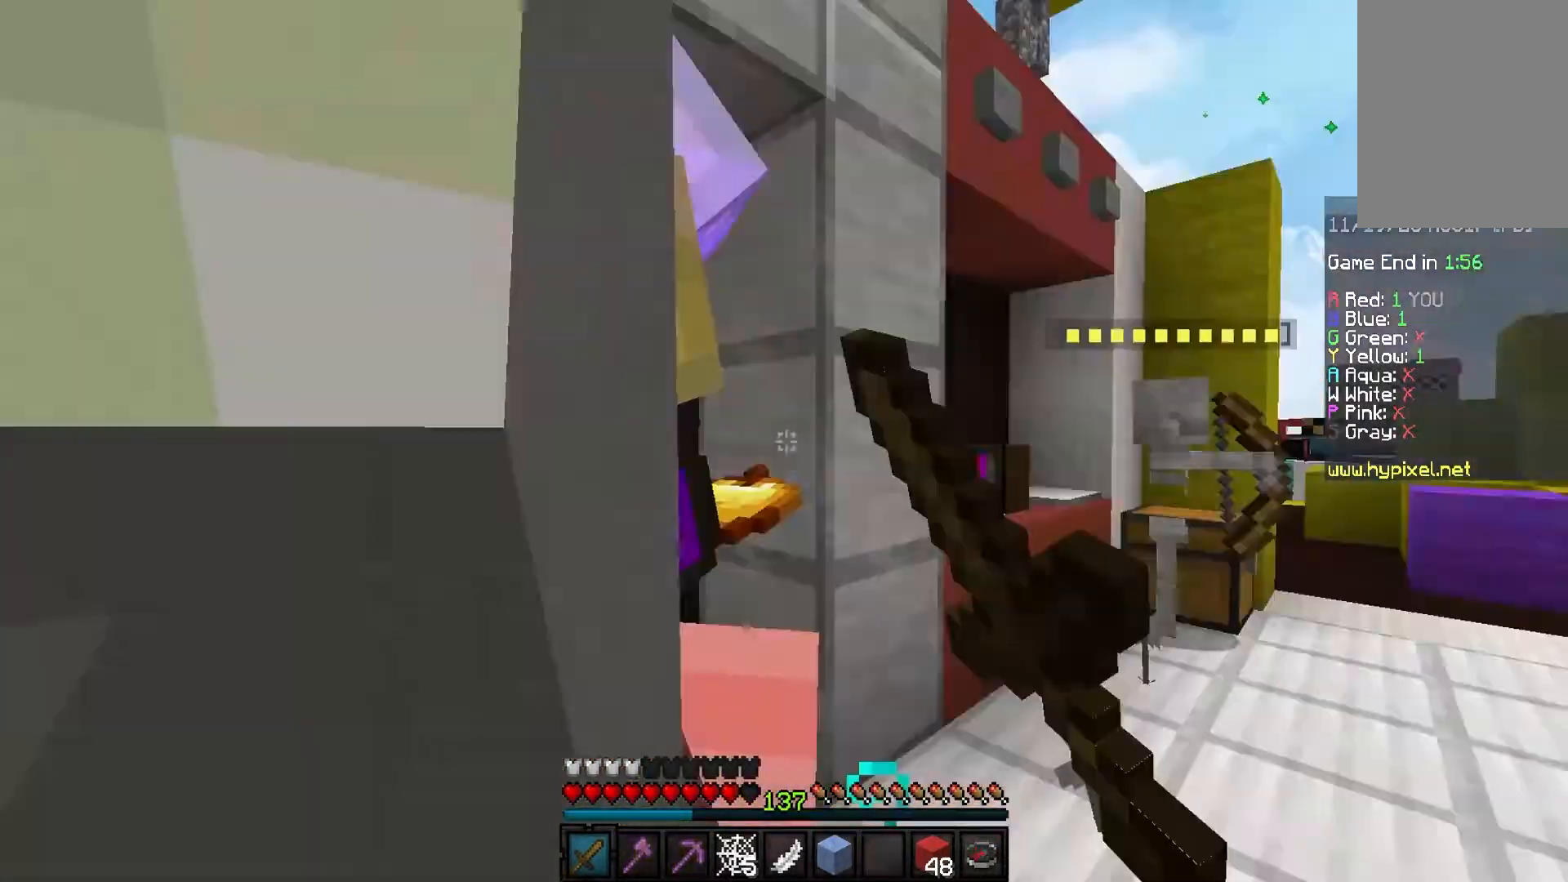
{"keys": [], "mouse": ["left"], "events": [[434, "d", "up"], [467, "w", "up"]]}
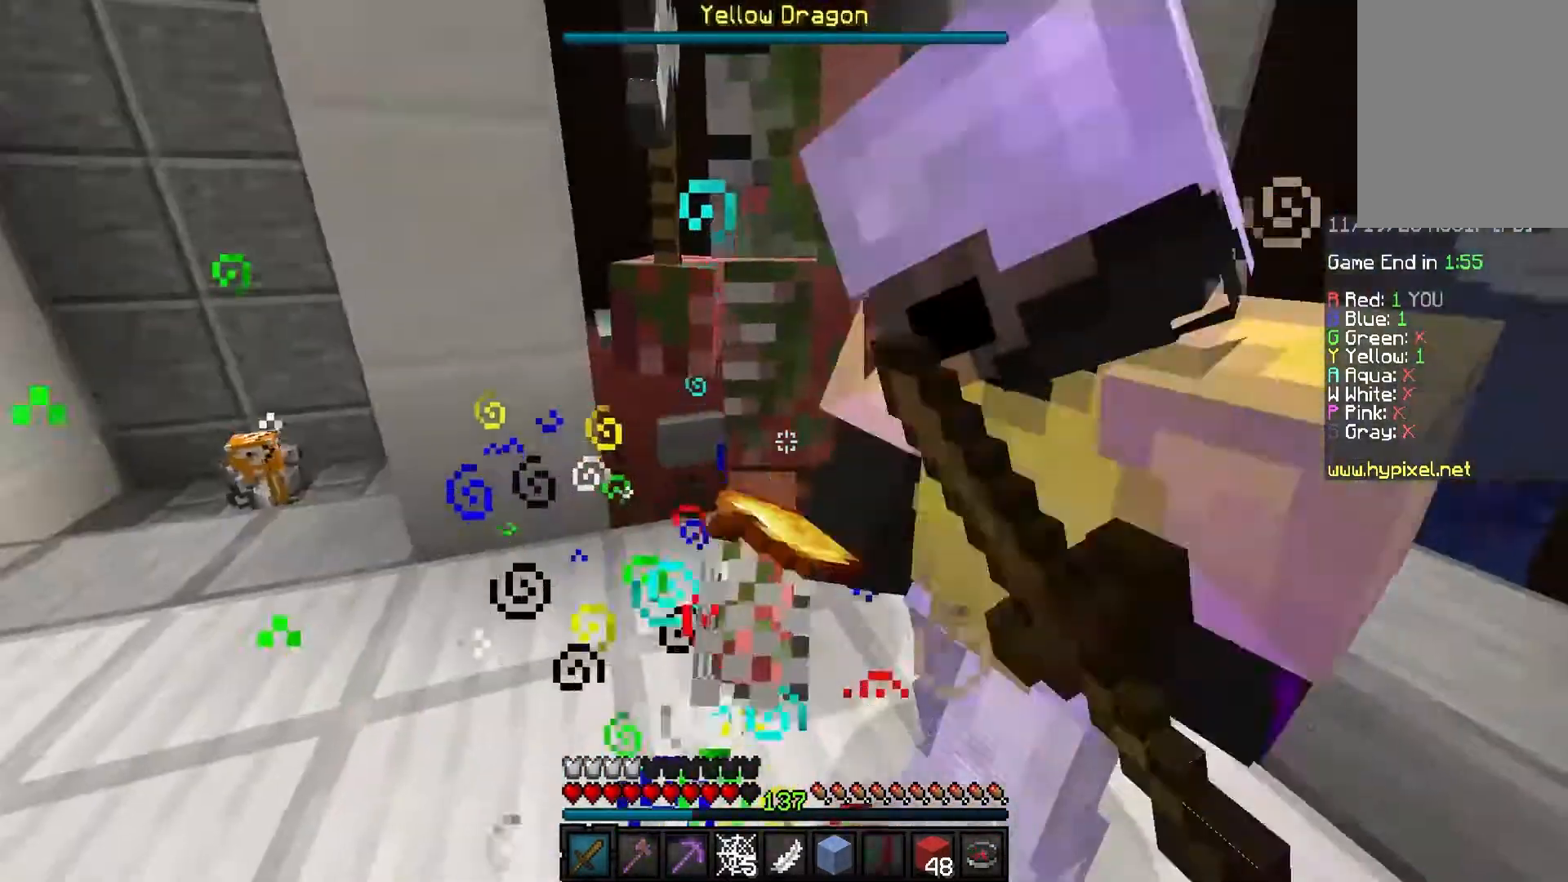
{"keys": [], "mouse": ["left"], "events": []}
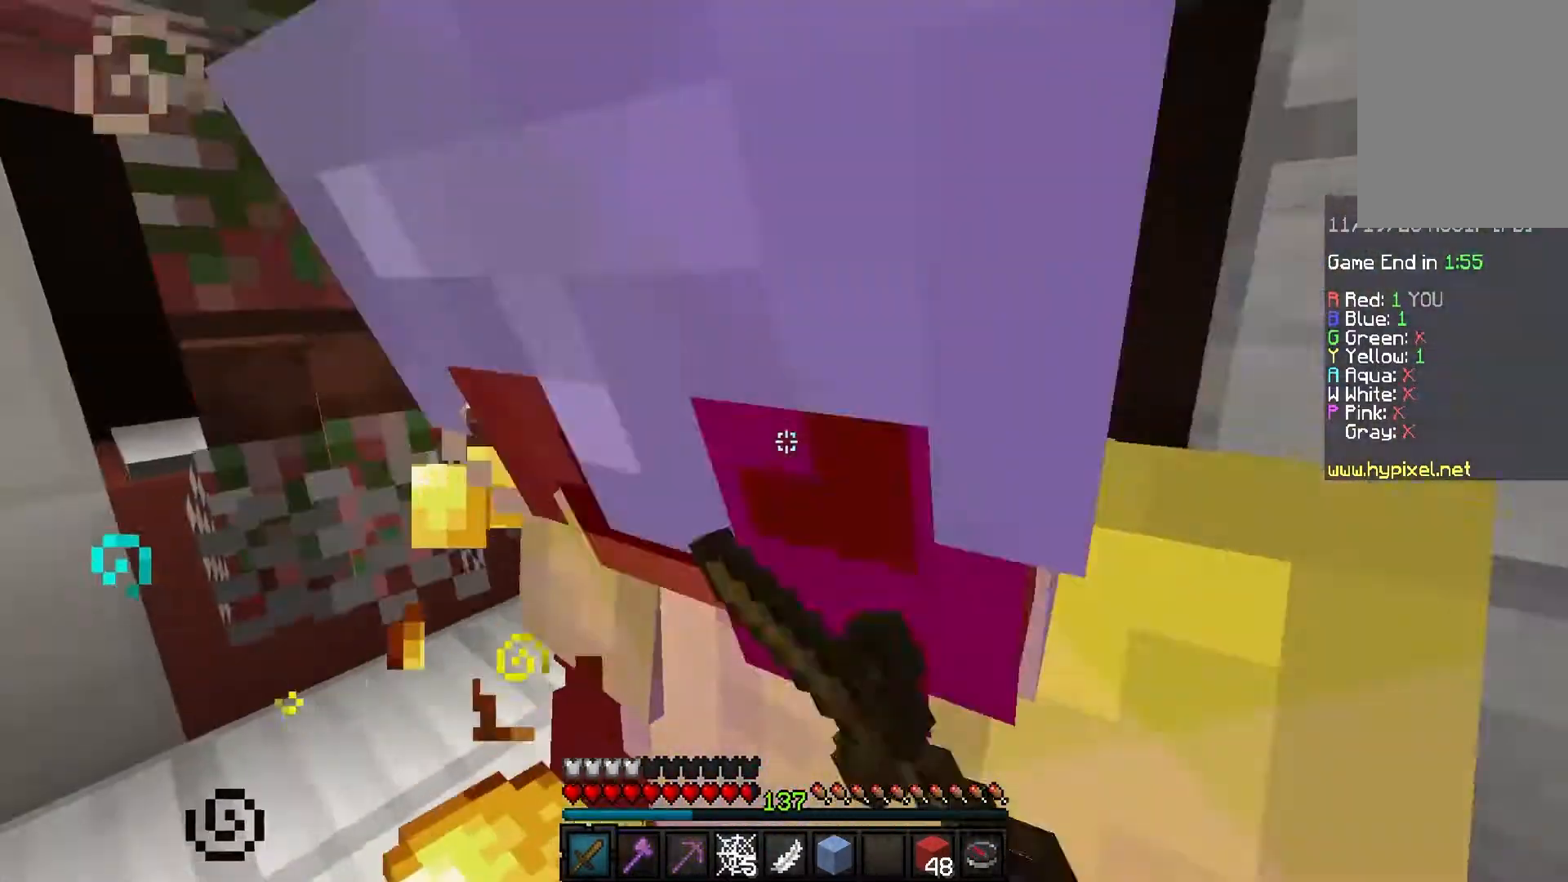
{"keys": [], "mouse": ["left"], "events": []}
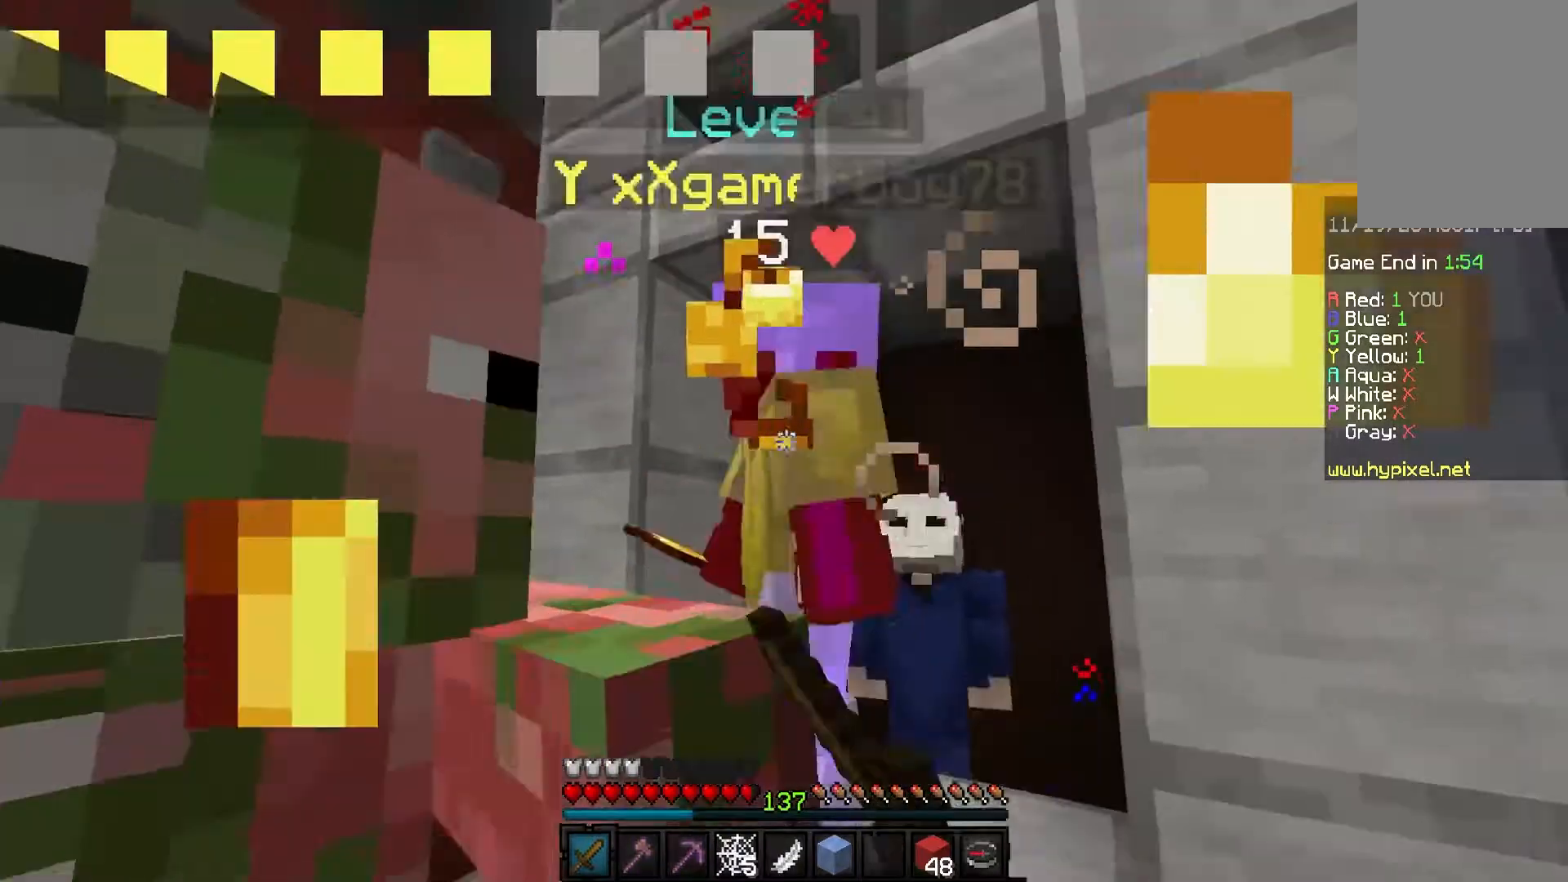
{"keys": ["d", "w"], "mouse": ["left"], "events": [[167, "w", "down"], [300, "d", "down"]]}
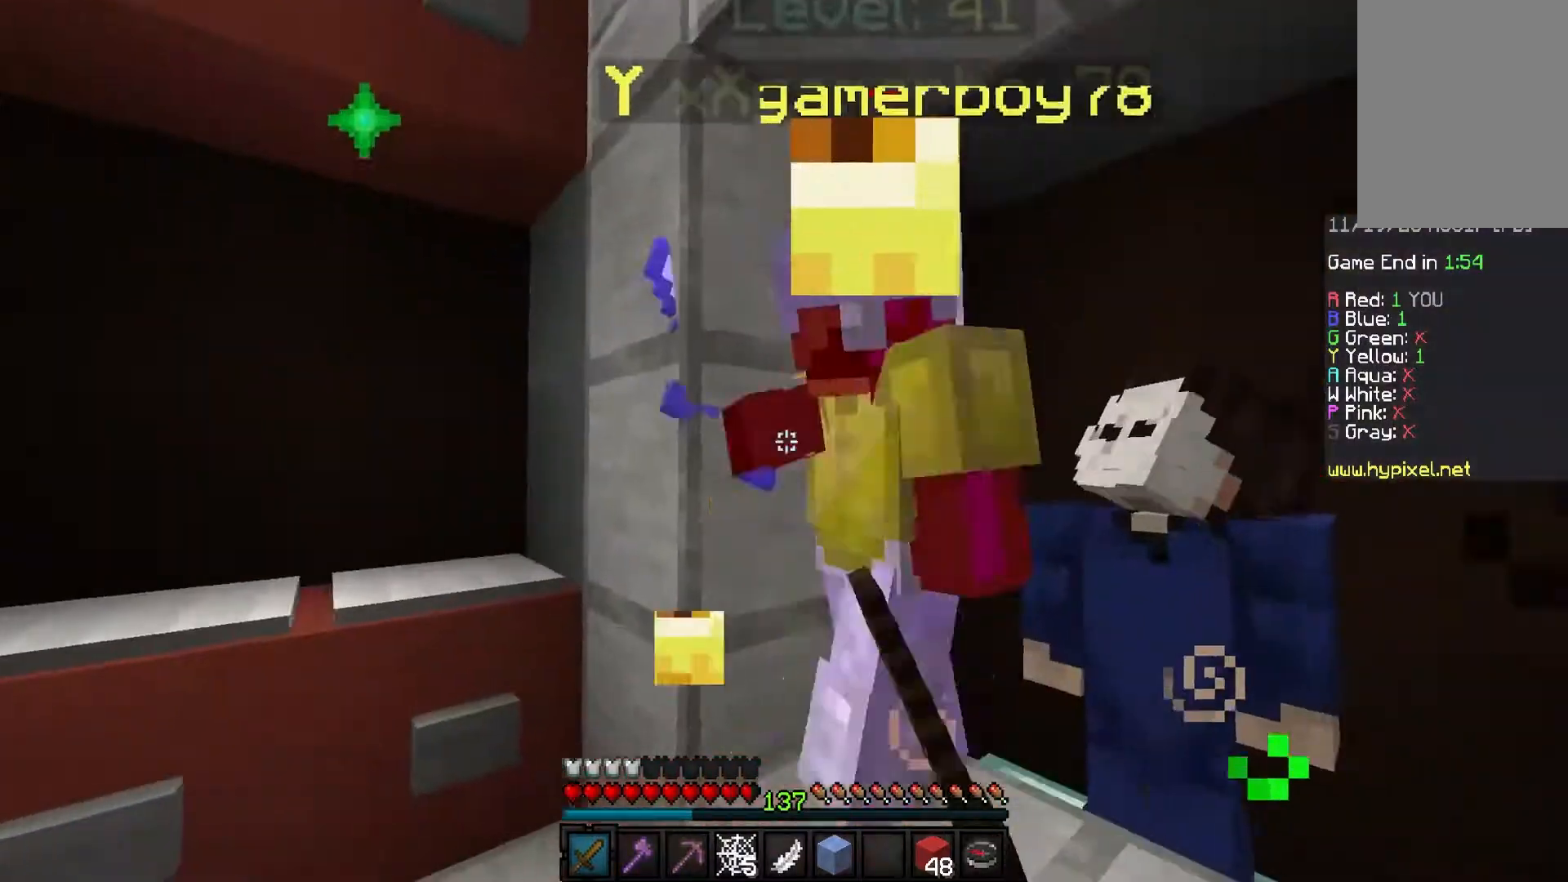
{"keys": [], "mouse": ["left"], "events": [[34, "d", "up"], [67, "w", "up"]]}
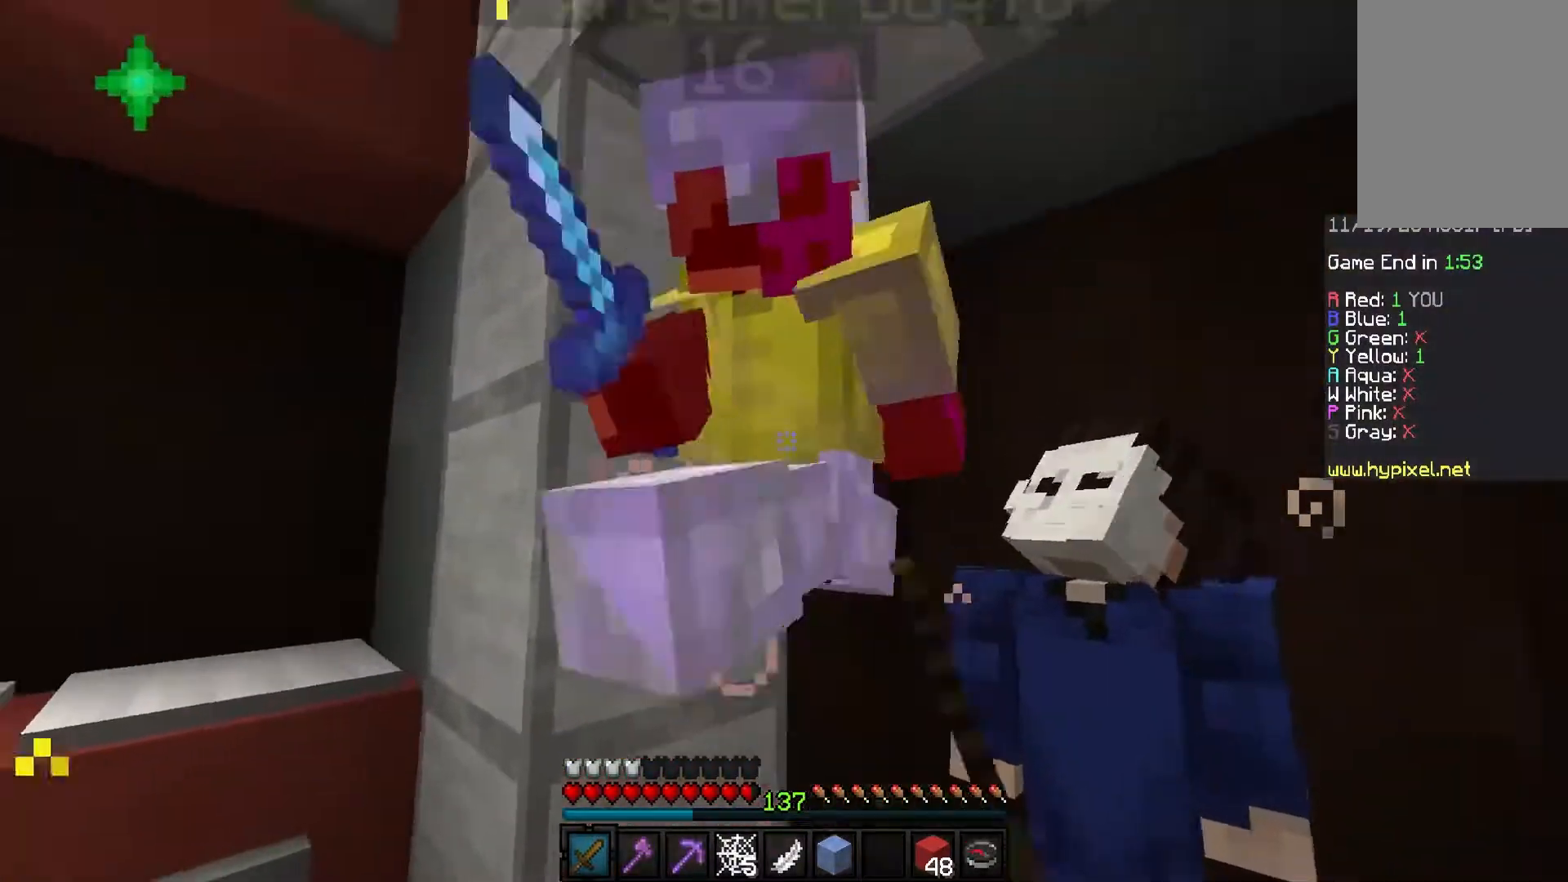
{"keys": [], "mouse": ["left"], "events": []}
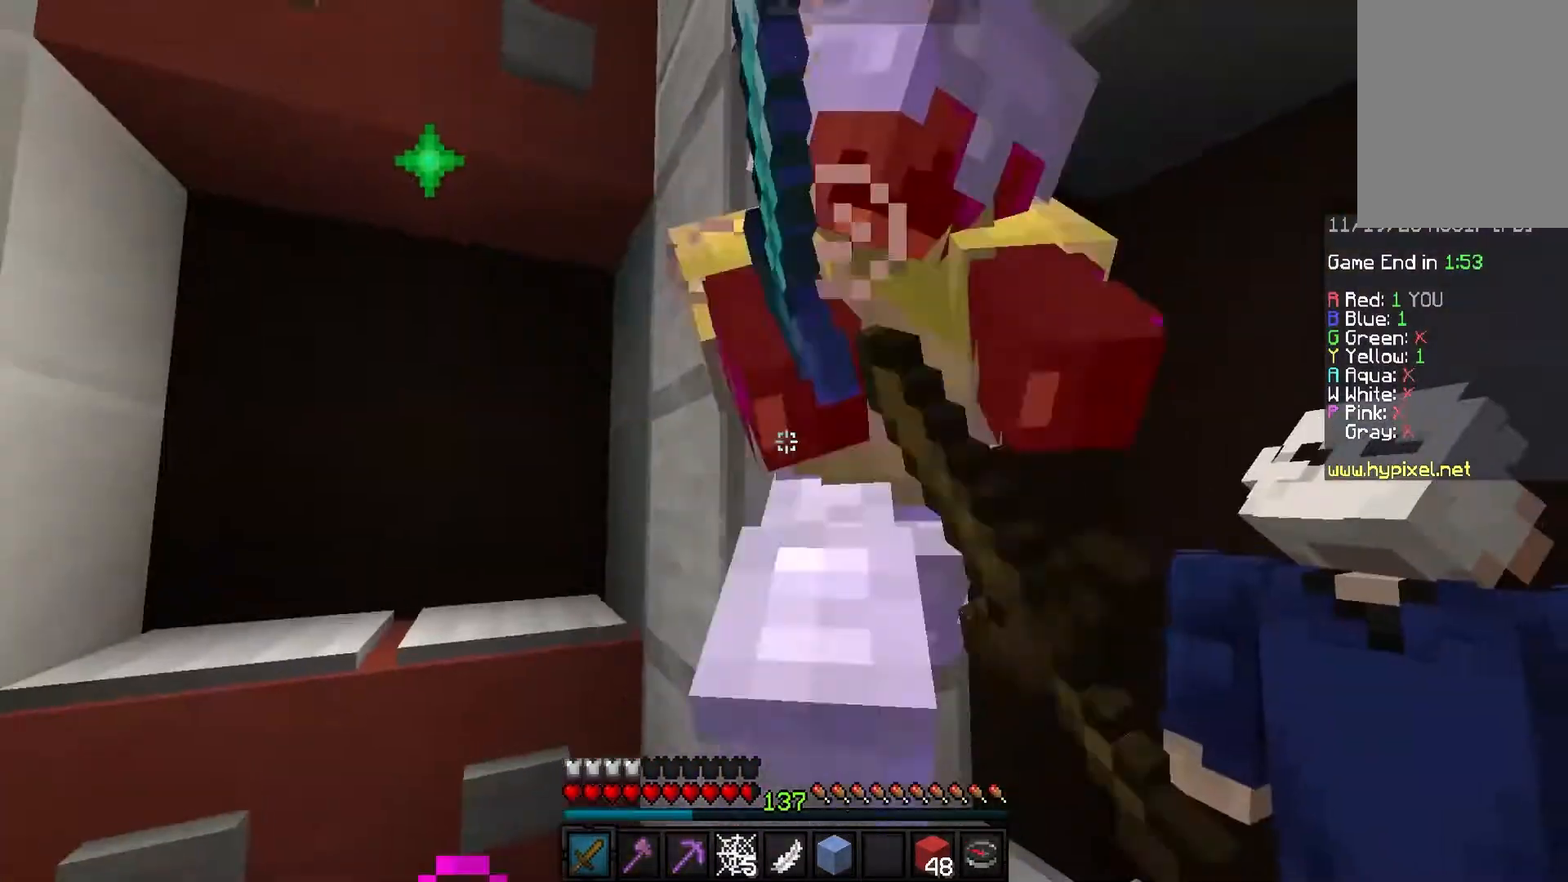
{"keys": [], "mouse": ["left"], "events": []}
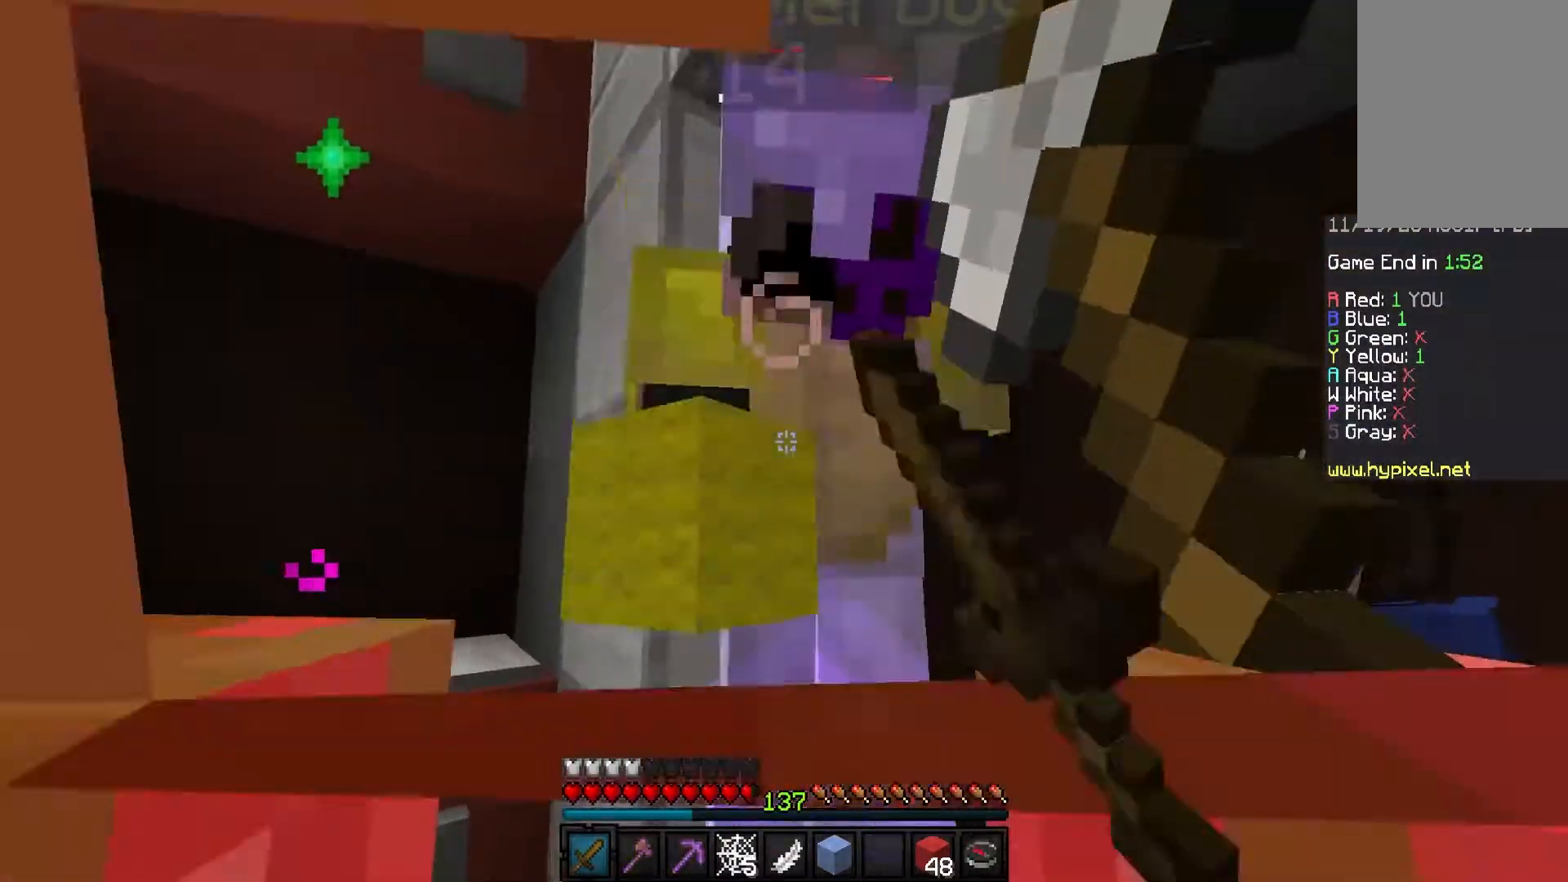
{"keys": [], "mouse": ["left"], "events": [[300, "a", "down"], [467, "a", "up"]]}